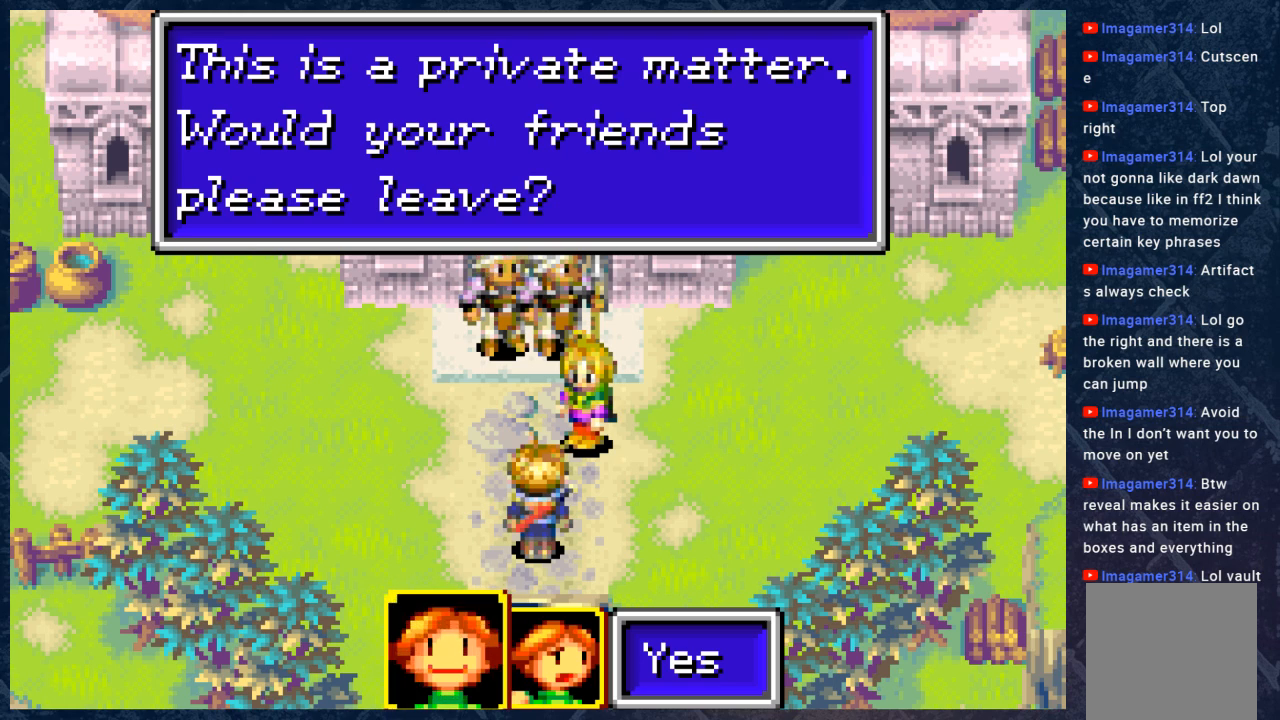
Gameplay with a controller (Xbox layout); each line is a JSON object with the inputs held at the frame after it. "events" lists button and stick changes between this image and that frame as [ms after this image, input, new state], when the widget could be followed in between.
{"buttons": [], "left_stick": "center", "right_stick": "center", "events": []}
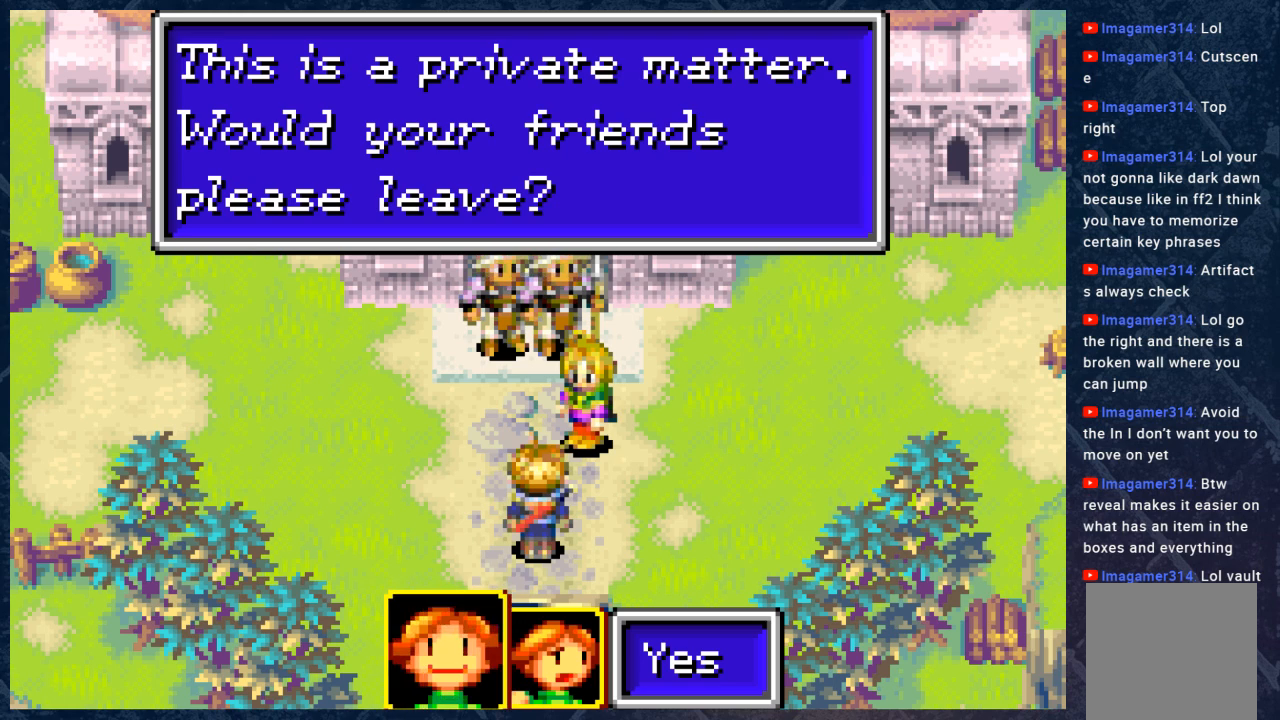
{"buttons": [], "left_stick": "center", "right_stick": "center", "events": []}
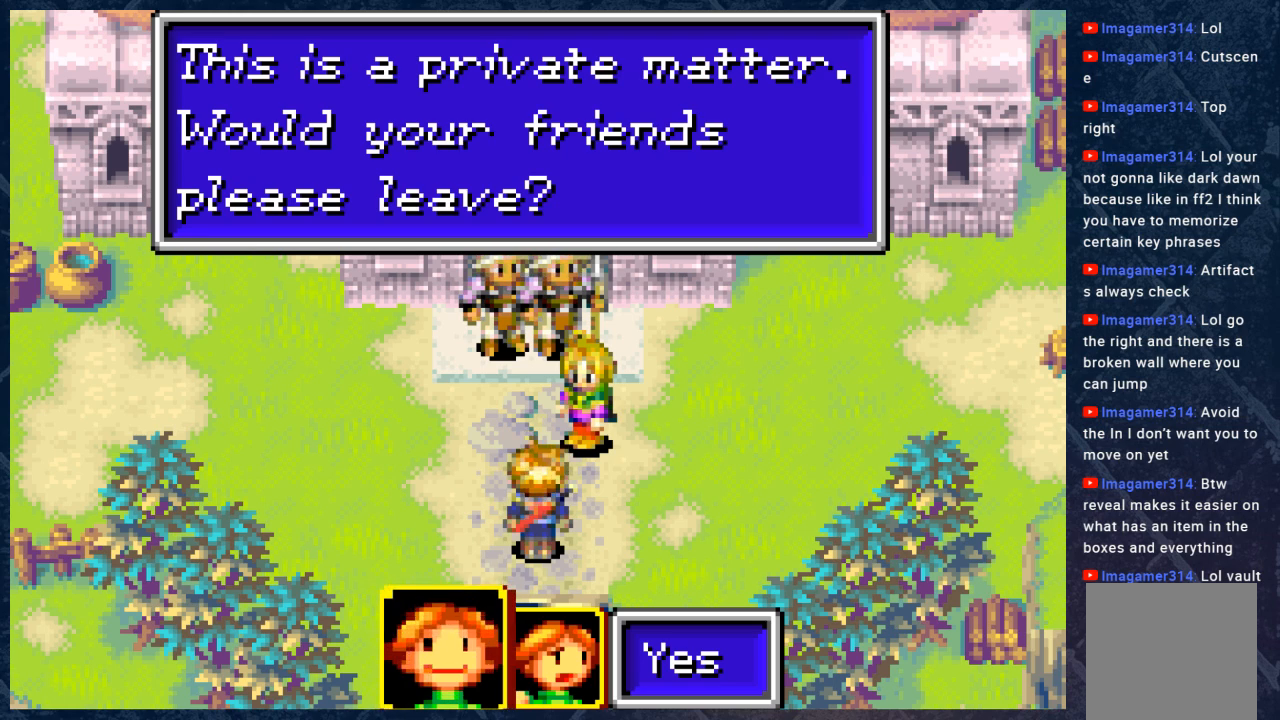
{"buttons": [], "left_stick": "center", "right_stick": "center", "events": [[267, "left_stick", "right"], [417, "left_stick", "center"]]}
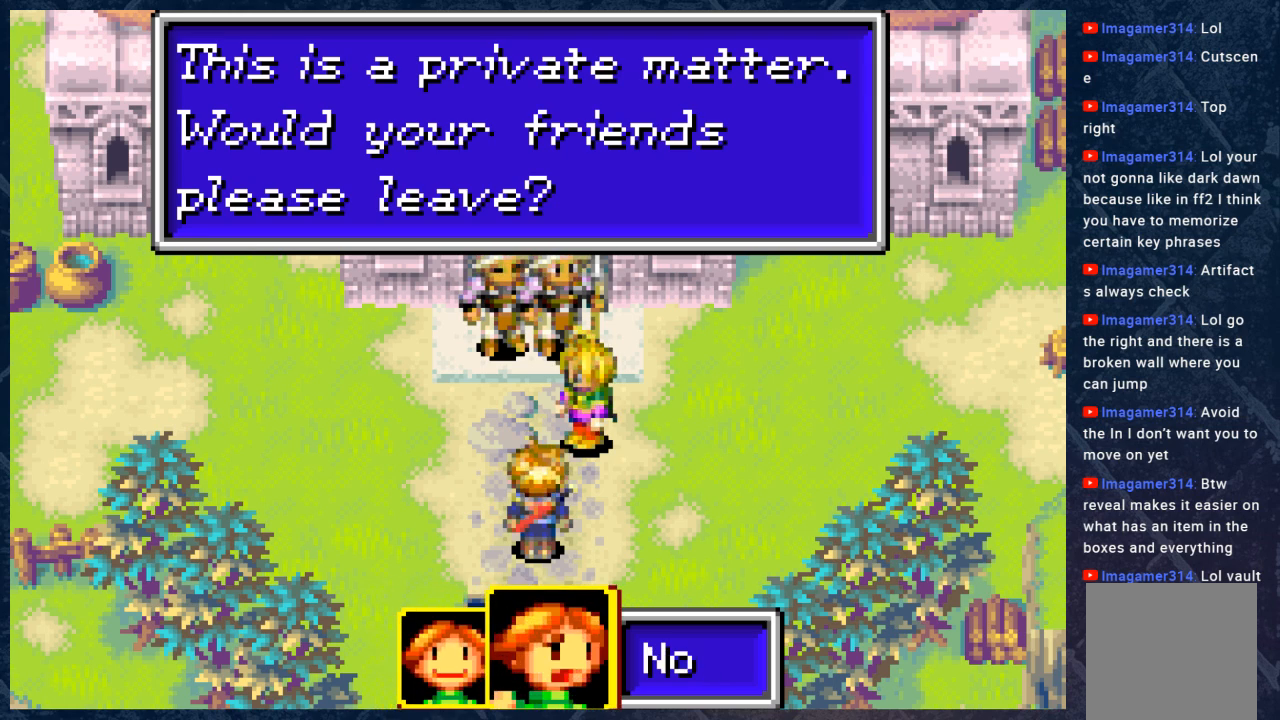
{"buttons": [], "left_stick": "center", "right_stick": "center", "events": [[250, "A", "down"], [400, "A", "up"]]}
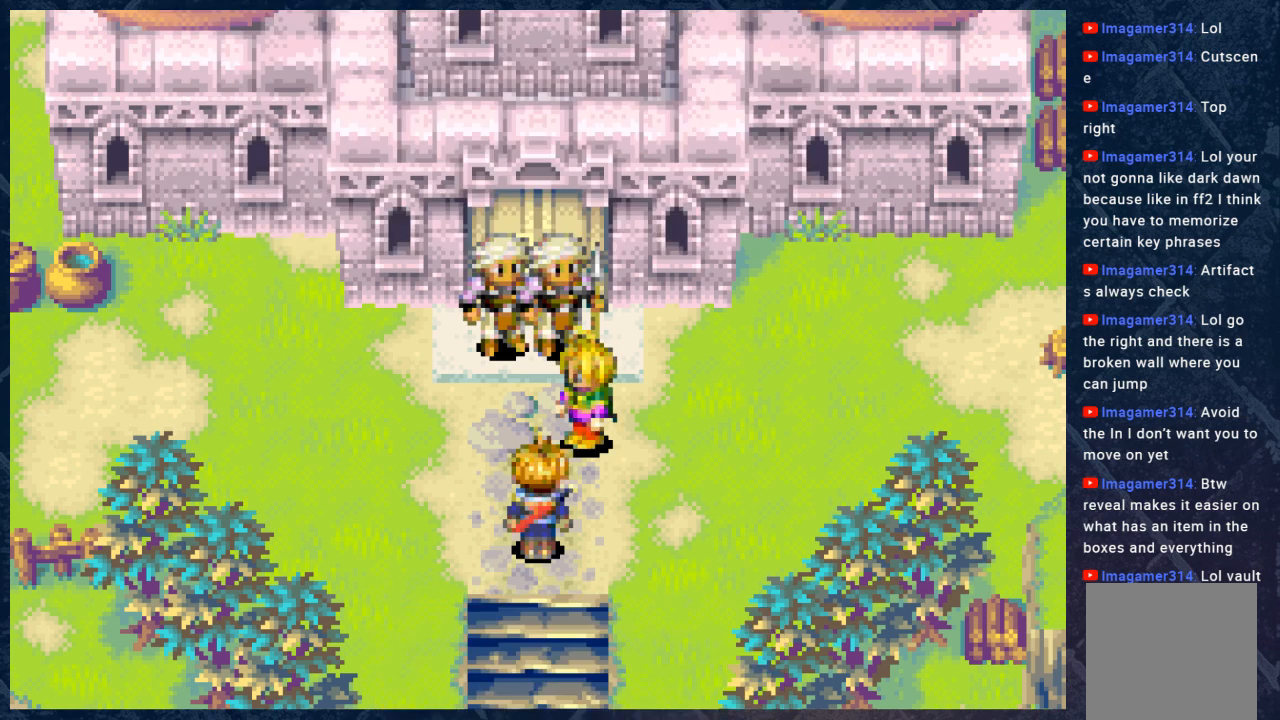
{"buttons": [], "left_stick": "center", "right_stick": "center", "events": []}
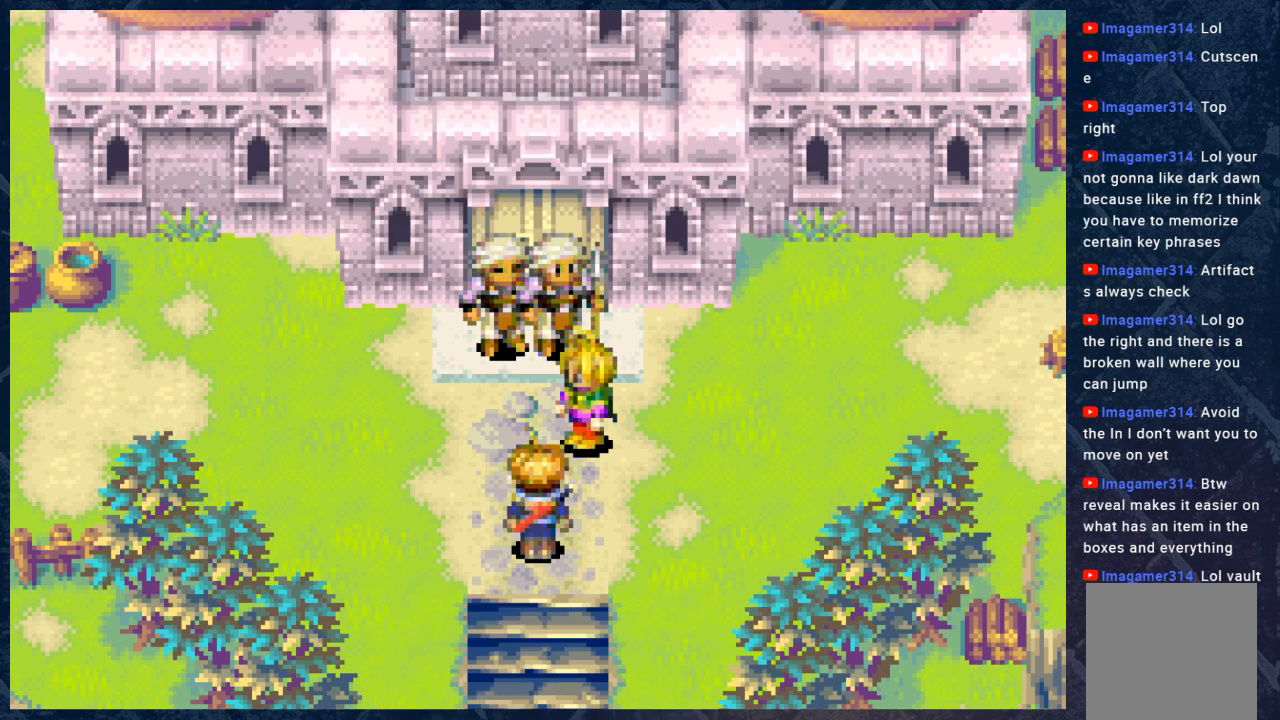
{"buttons": [], "left_stick": "center", "right_stick": "center", "events": []}
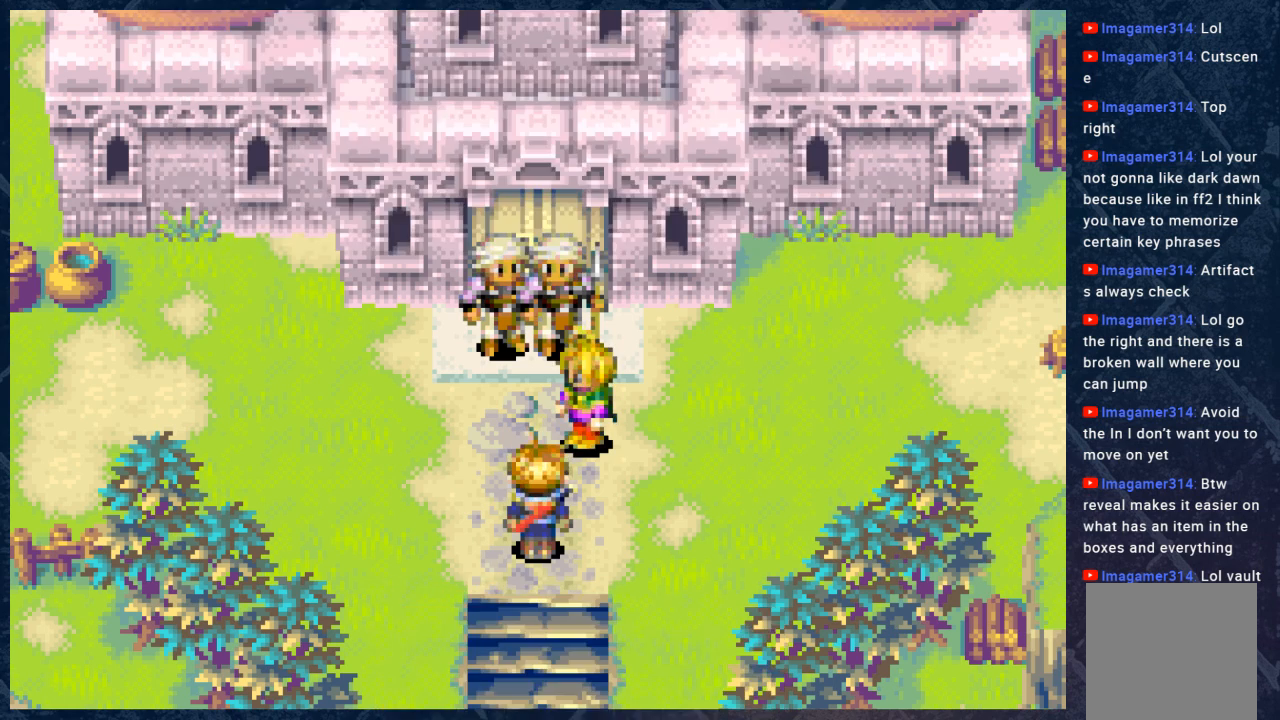
{"buttons": [], "left_stick": "center", "right_stick": "center", "events": []}
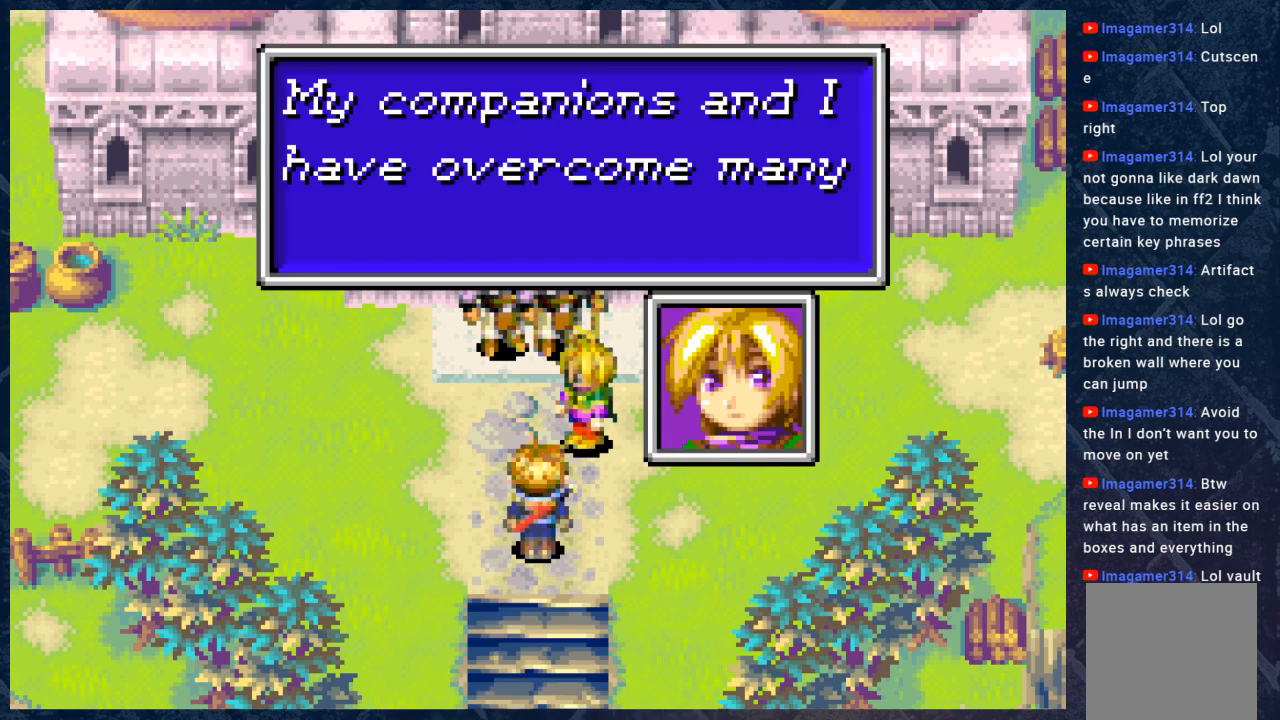
{"buttons": [], "left_stick": "center", "right_stick": "center", "events": []}
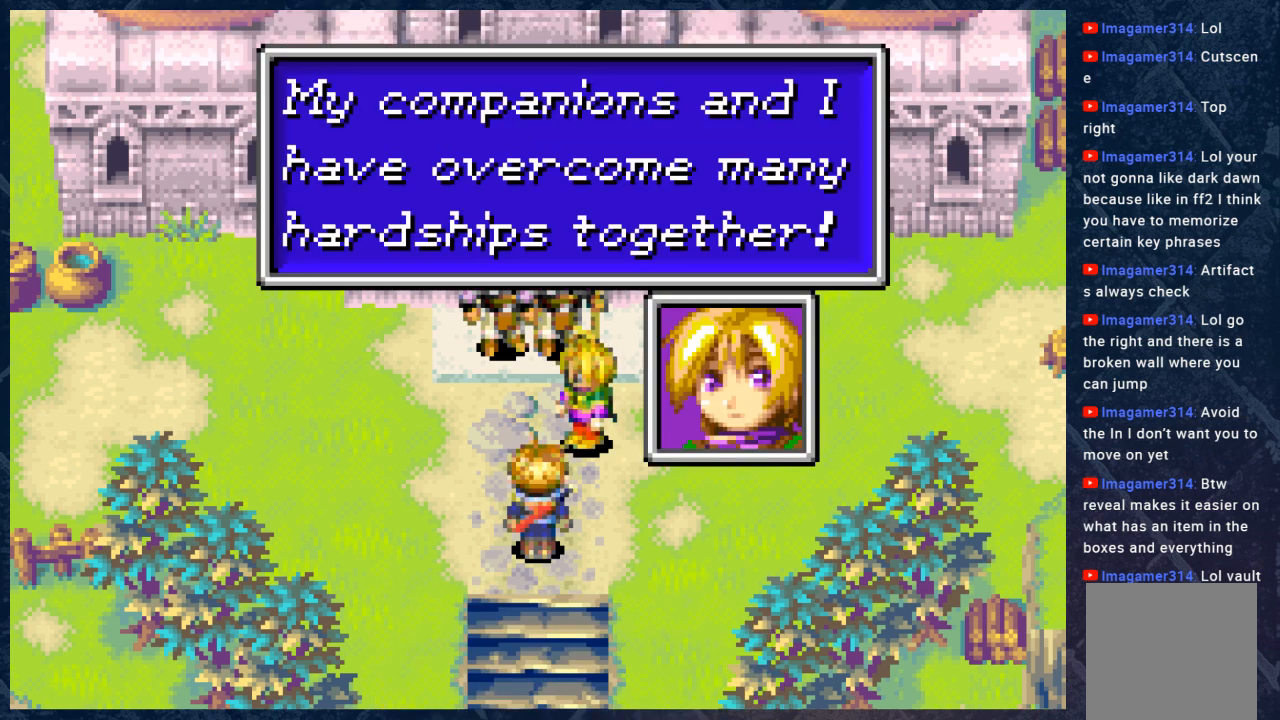
{"buttons": [], "left_stick": "center", "right_stick": "center", "events": []}
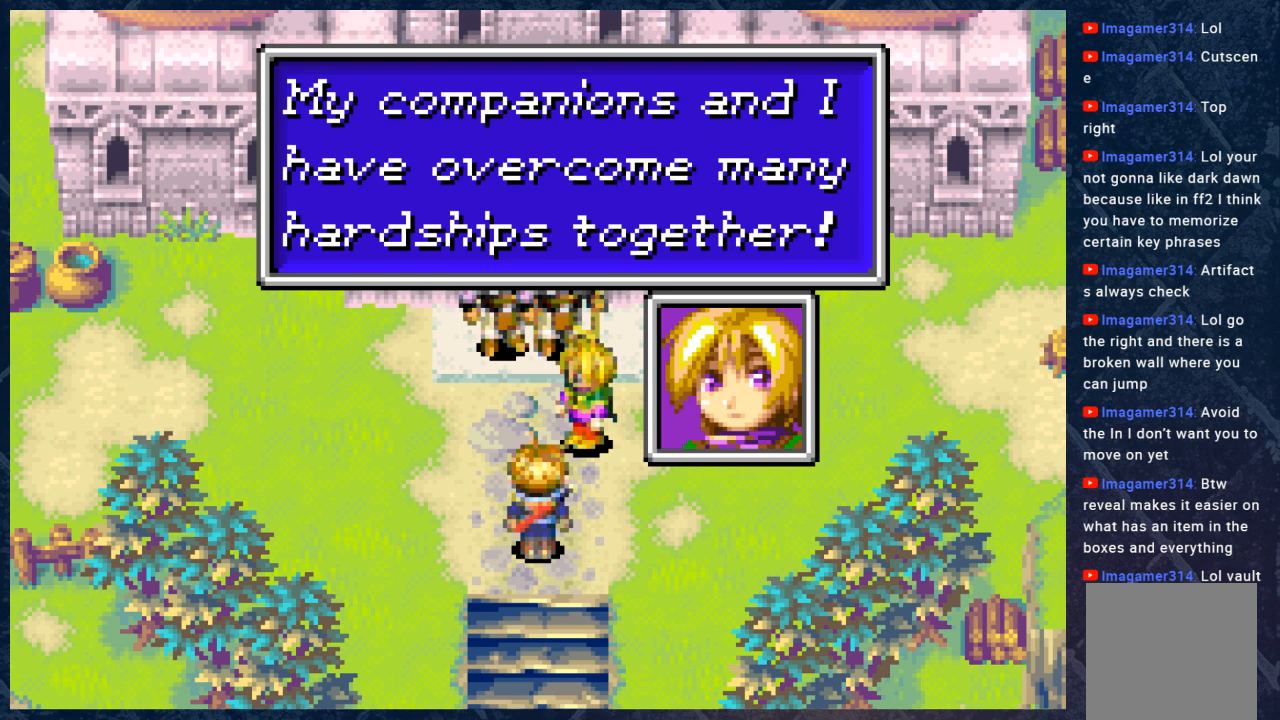
{"buttons": [], "left_stick": "center", "right_stick": "center", "events": []}
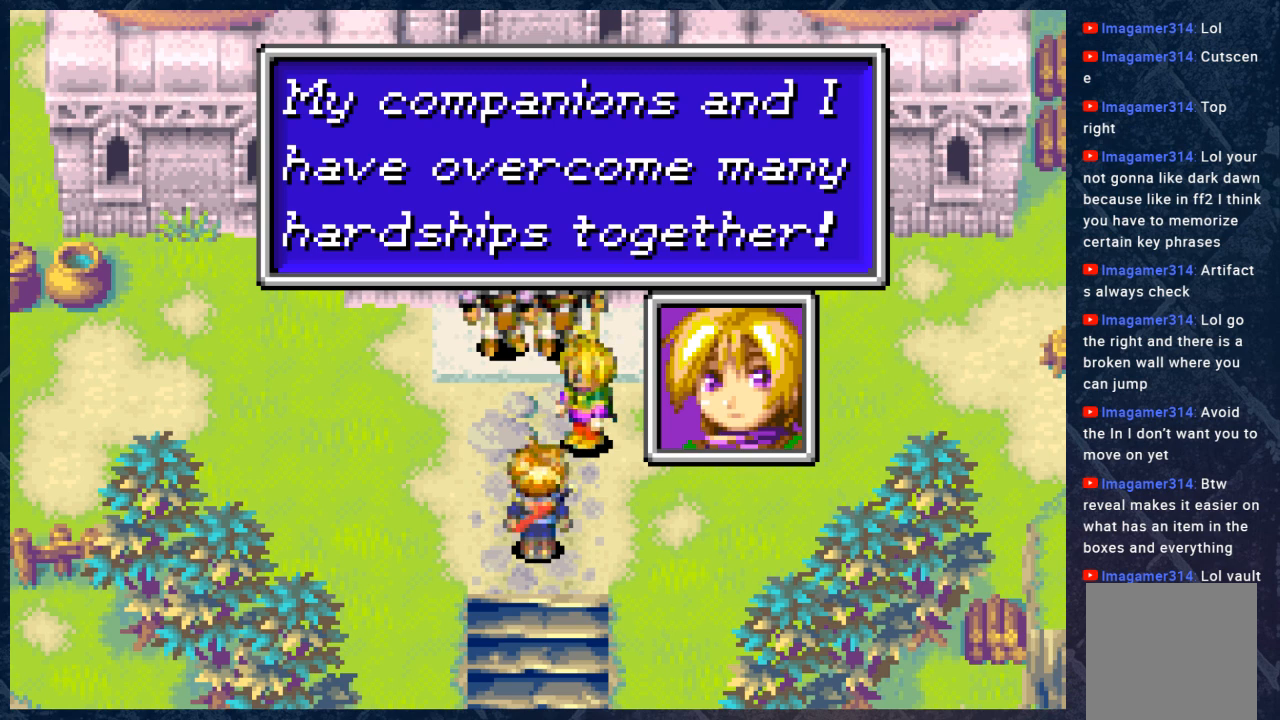
{"buttons": [], "left_stick": "center", "right_stick": "center", "events": []}
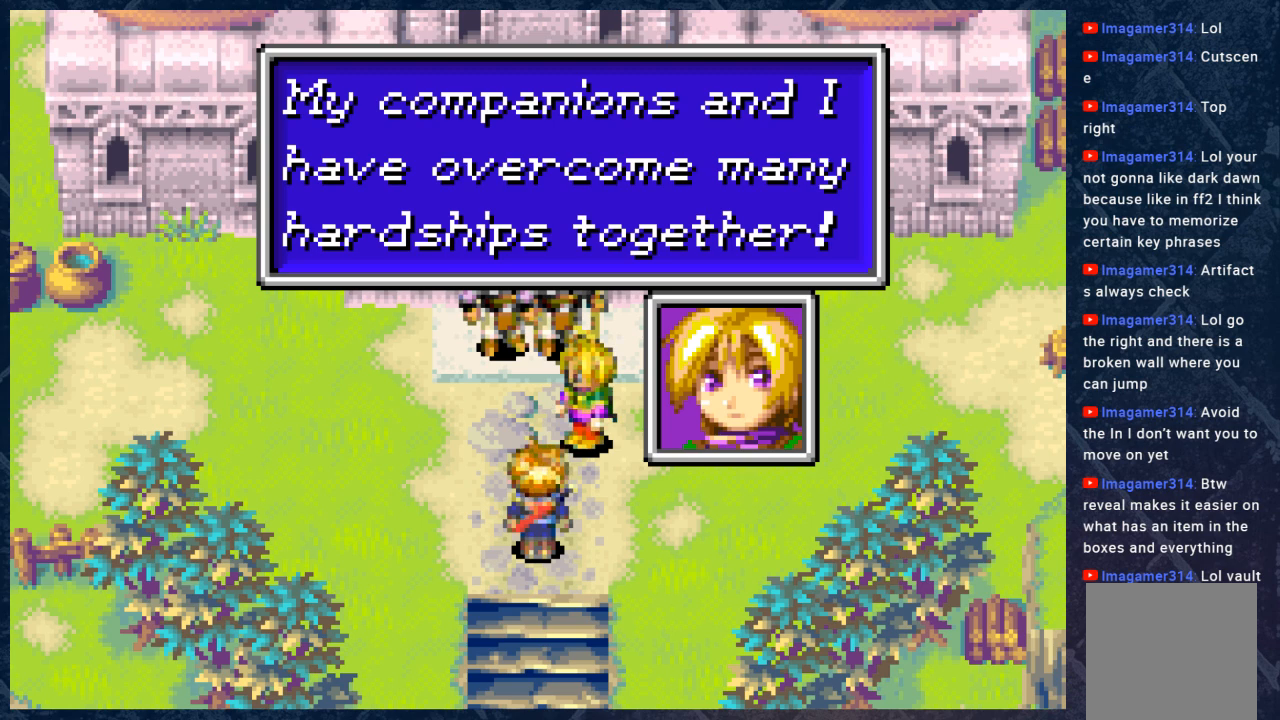
{"buttons": ["A"], "left_stick": "center", "right_stick": "center", "events": [[433, "A", "down"]]}
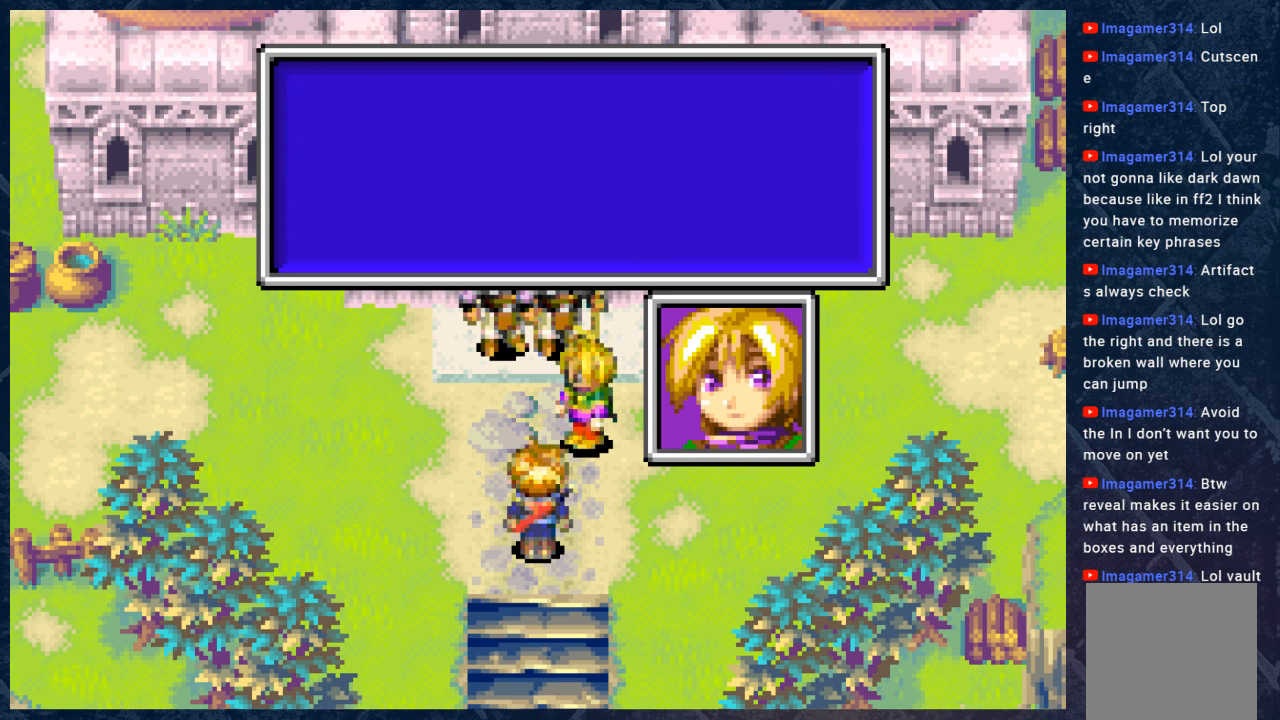
{"buttons": [], "left_stick": "center", "right_stick": "center", "events": [[133, "A", "up"]]}
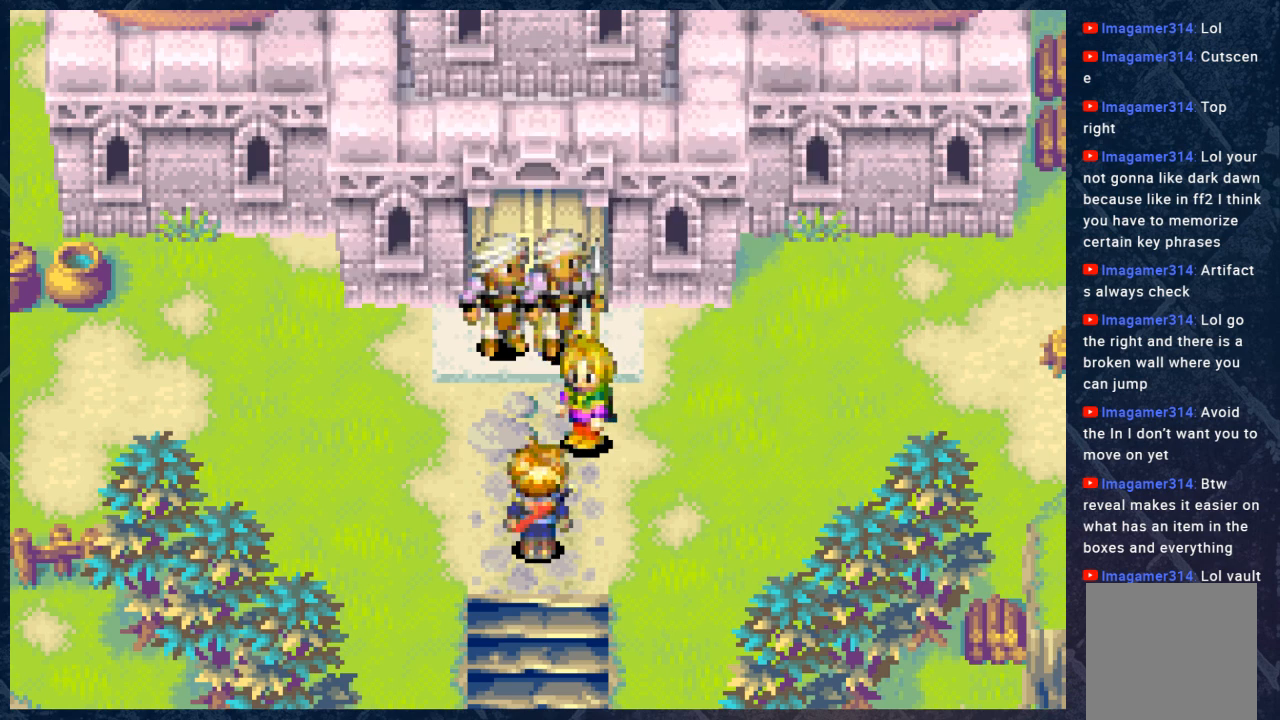
{"buttons": [], "left_stick": "center", "right_stick": "center", "events": []}
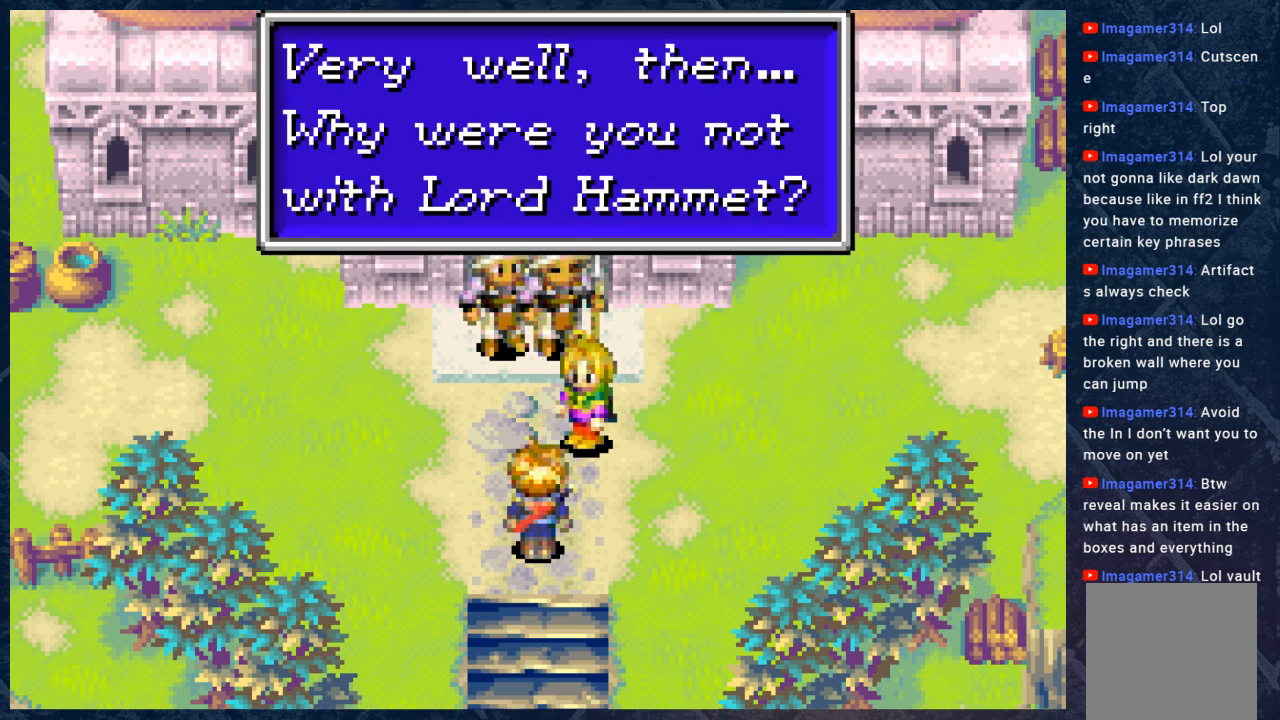
{"buttons": [], "left_stick": "center", "right_stick": "center", "events": []}
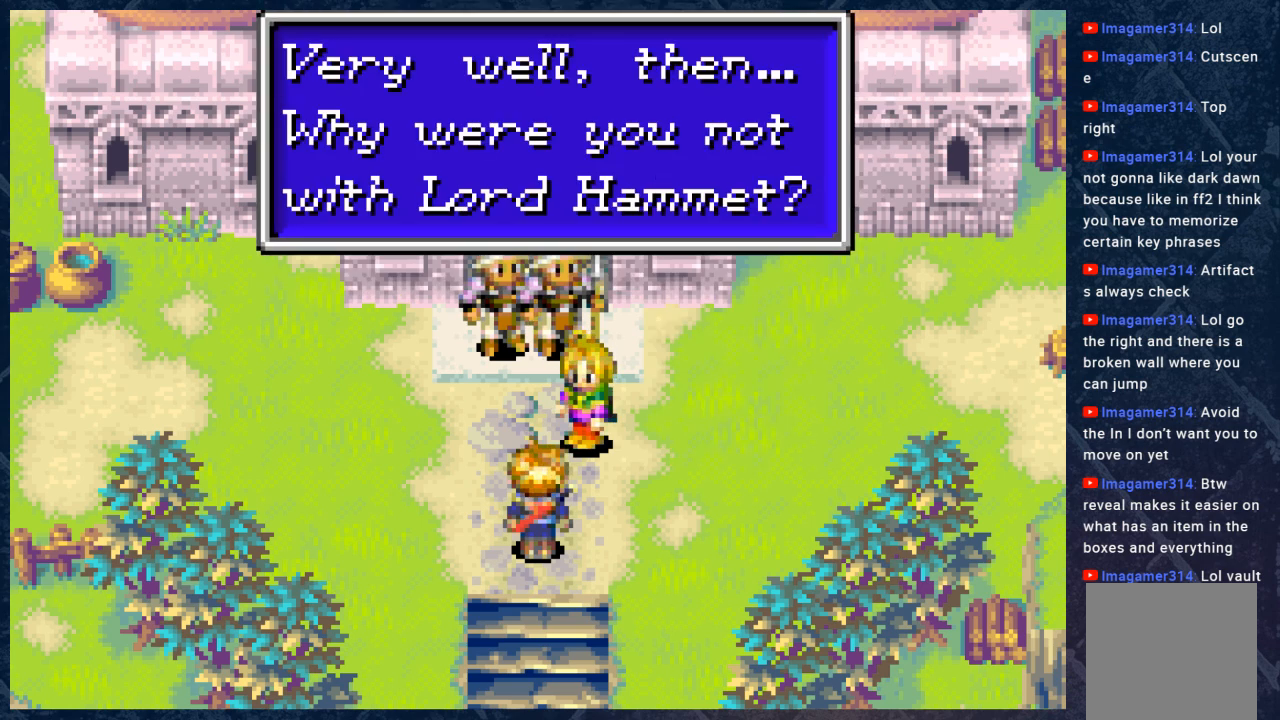
{"buttons": [], "left_stick": "center", "right_stick": "center", "events": []}
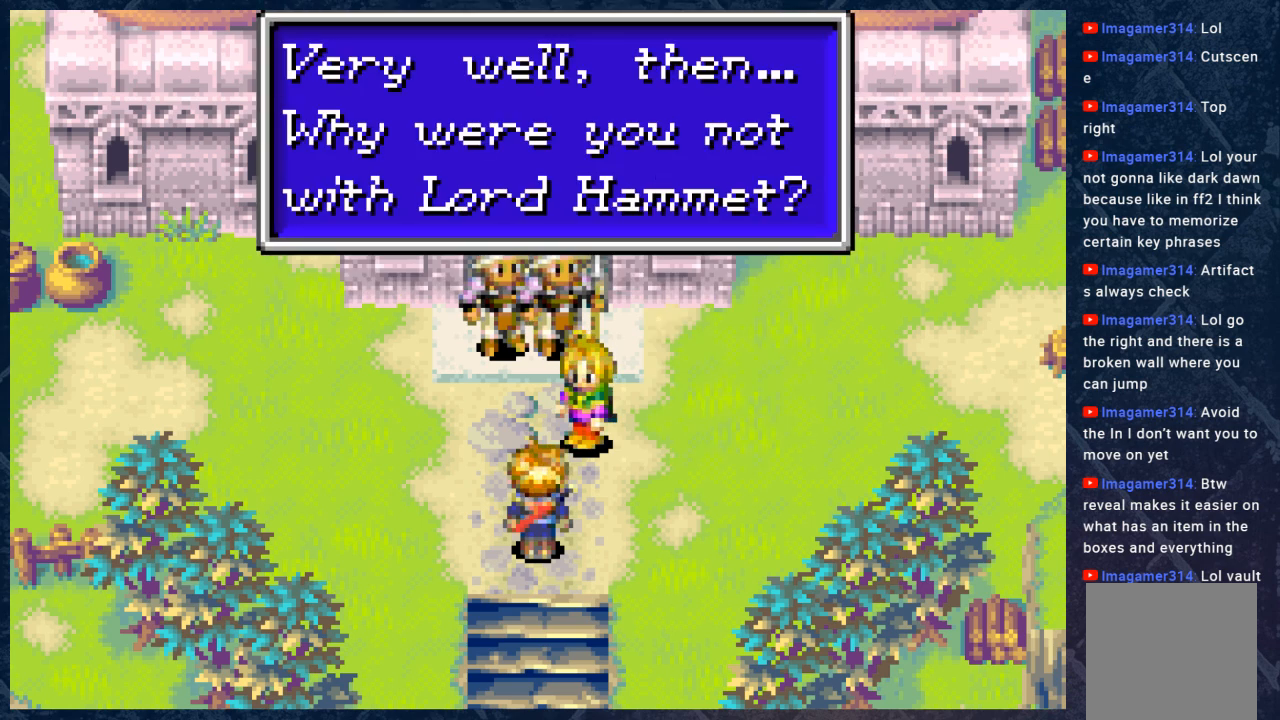
{"buttons": [], "left_stick": "center", "right_stick": "center", "events": []}
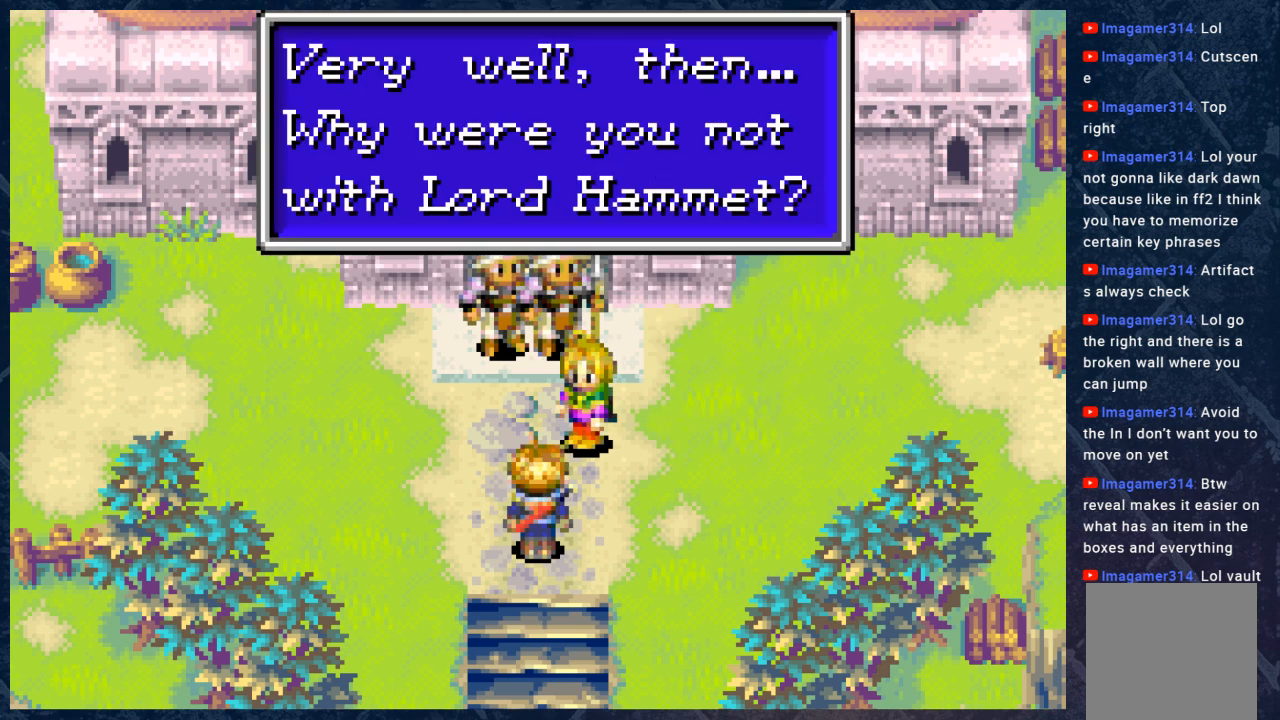
{"buttons": ["A"], "left_stick": "center", "right_stick": "center", "events": [[500, "A", "down"]]}
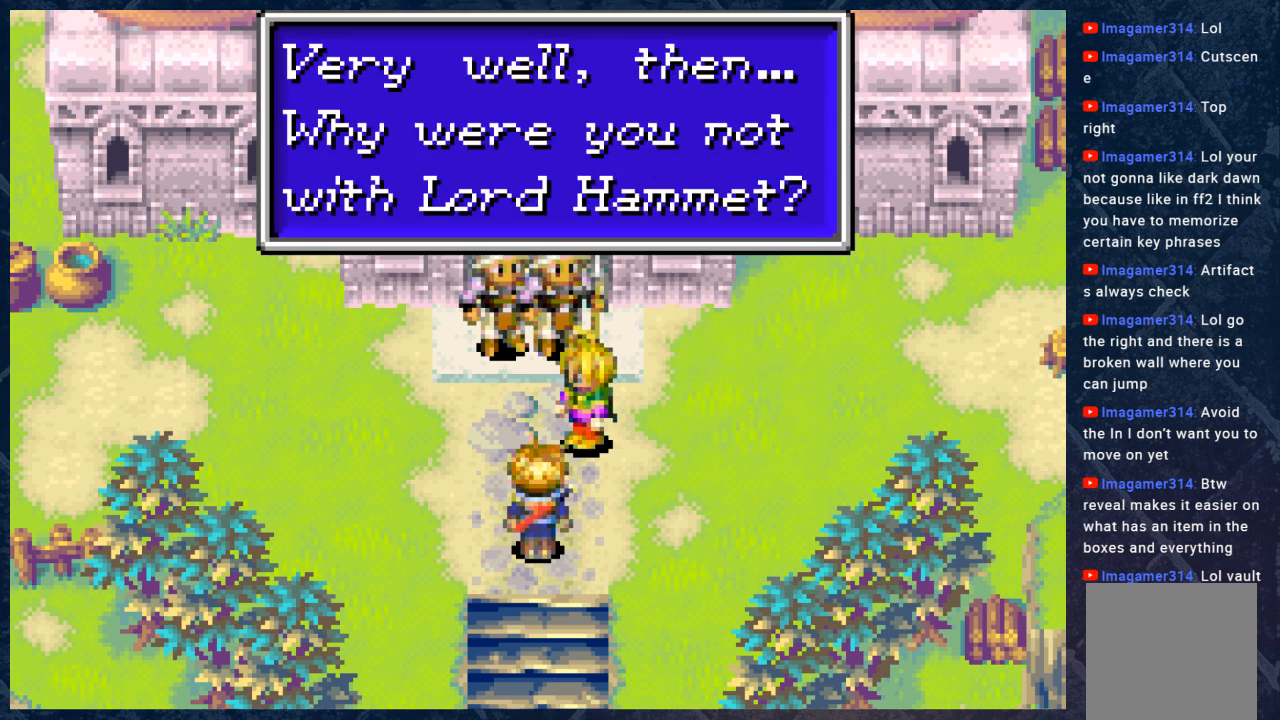
{"buttons": [], "left_stick": "center", "right_stick": "center", "events": [[117, "A", "up"]]}
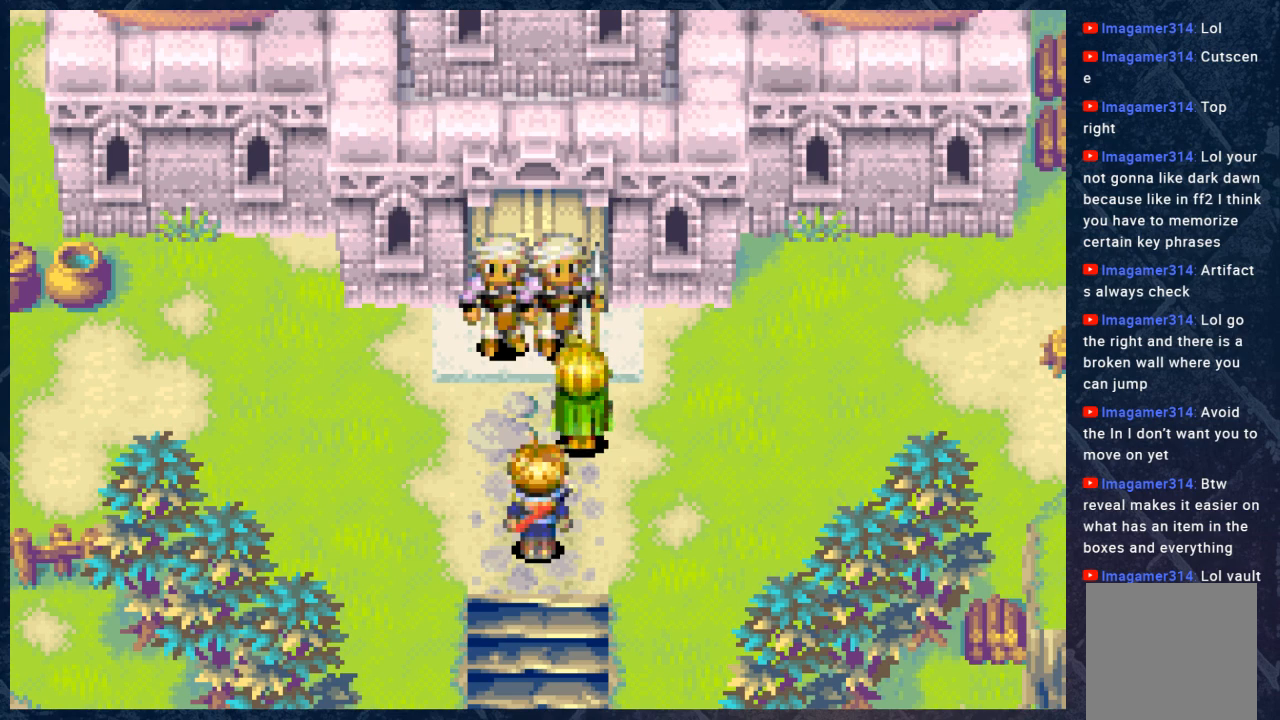
{"buttons": [], "left_stick": "center", "right_stick": "center", "events": []}
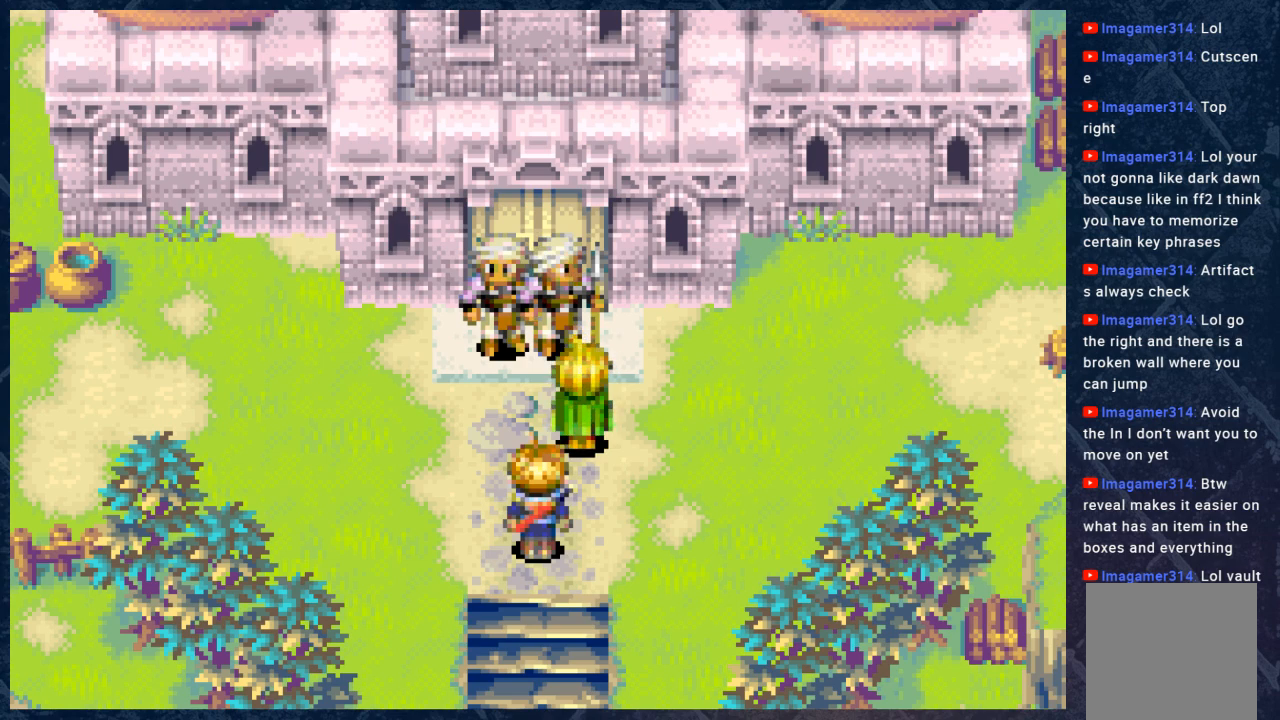
{"buttons": [], "left_stick": "center", "right_stick": "center", "events": []}
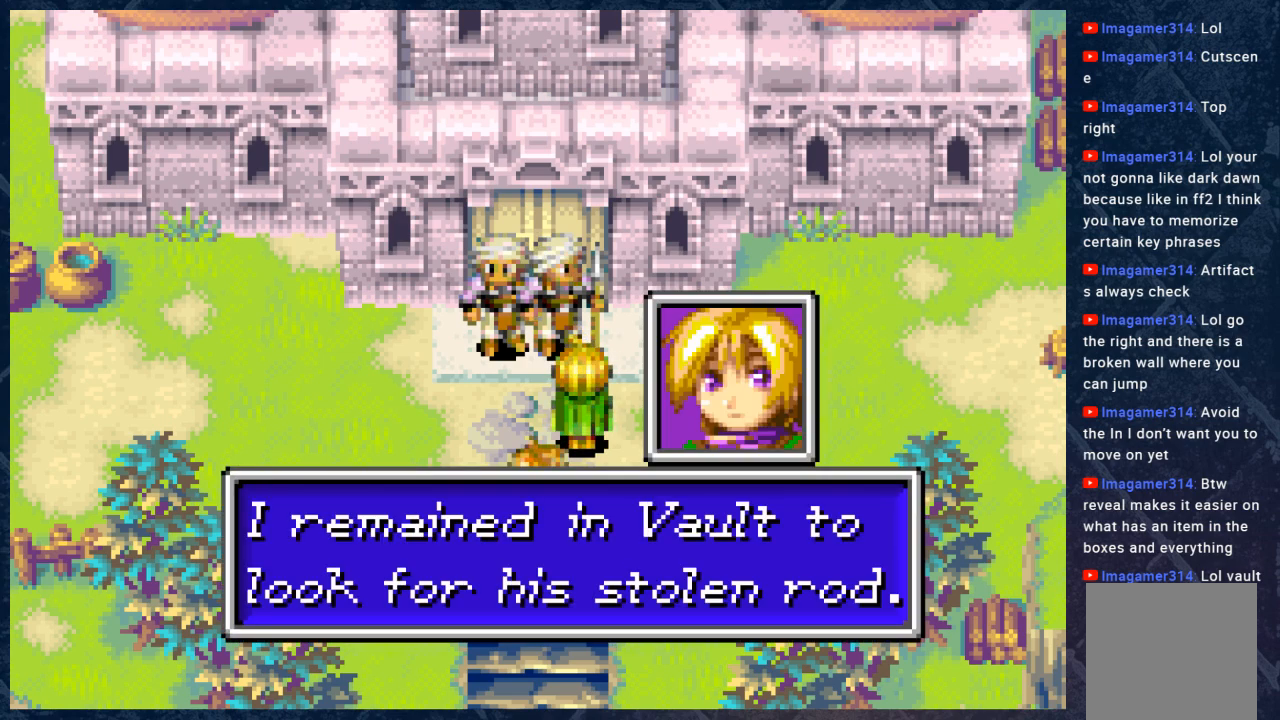
{"buttons": [], "left_stick": "center", "right_stick": "center", "events": []}
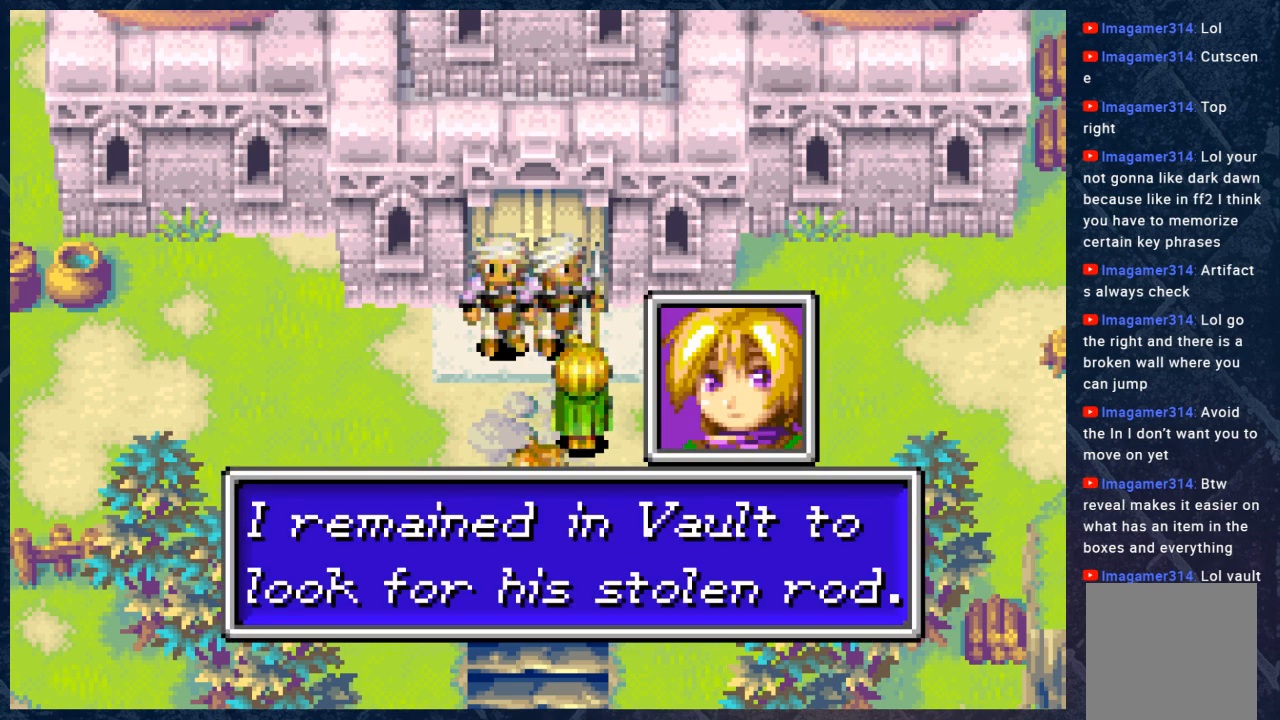
{"buttons": [], "left_stick": "center", "right_stick": "center", "events": []}